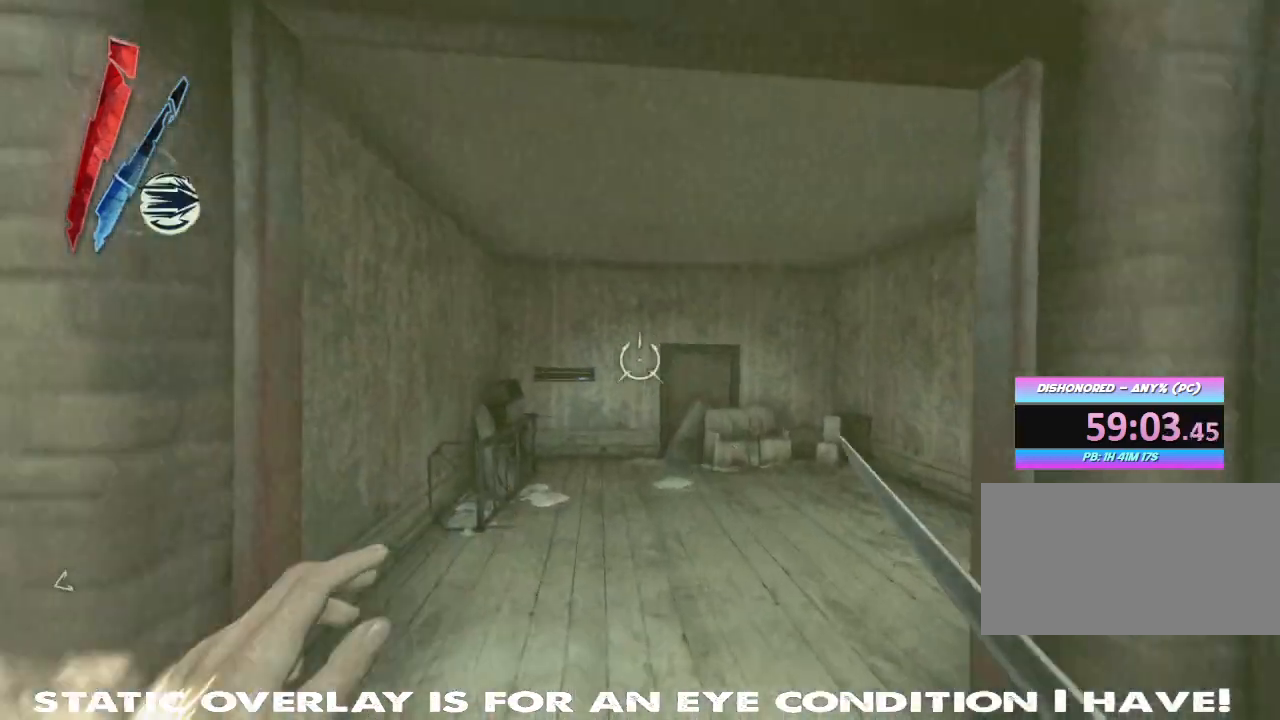
Gameplay with keyboard and mouse; each line is a JSON object with the keys and mouse buttons held at the frame after it. "events" lists presses ("down") and releases ("up") of "1", "2", "3", "4", "5", "a", "alt", "b", "c", "caps_lock", "ctrl", "d", "e", "f", "g", "q", "r", "s", "shift", "space", "super", "t", "tab", "tilde", "v", "w", "x", "z", "mouse_left", "mouse_wheel" and "mouse_right" between this image and that frame as [ms after this image, input, new state], when the widget could be followed in between. "mouse_left", "mouse_wheel", "mouse_right" = the "left", "wheel", "right" buttons of the "mouse" list. No other keys are recorded. "wheel" means that the mouse wheel is clicked or scrolled. Mouse movement is not recorded. Not read: other_keys.
{"keys": ["shift", "w"], "mouse": [], "events": []}
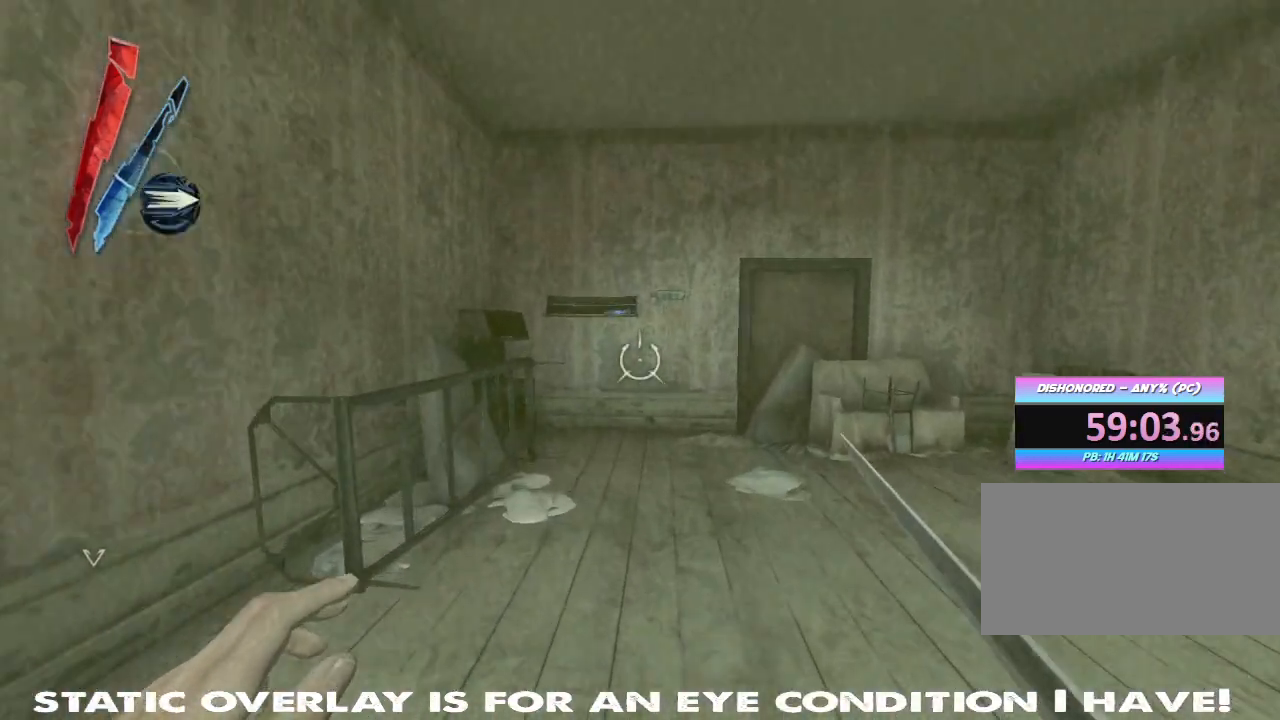
{"keys": ["shift", "w"], "mouse": [], "events": []}
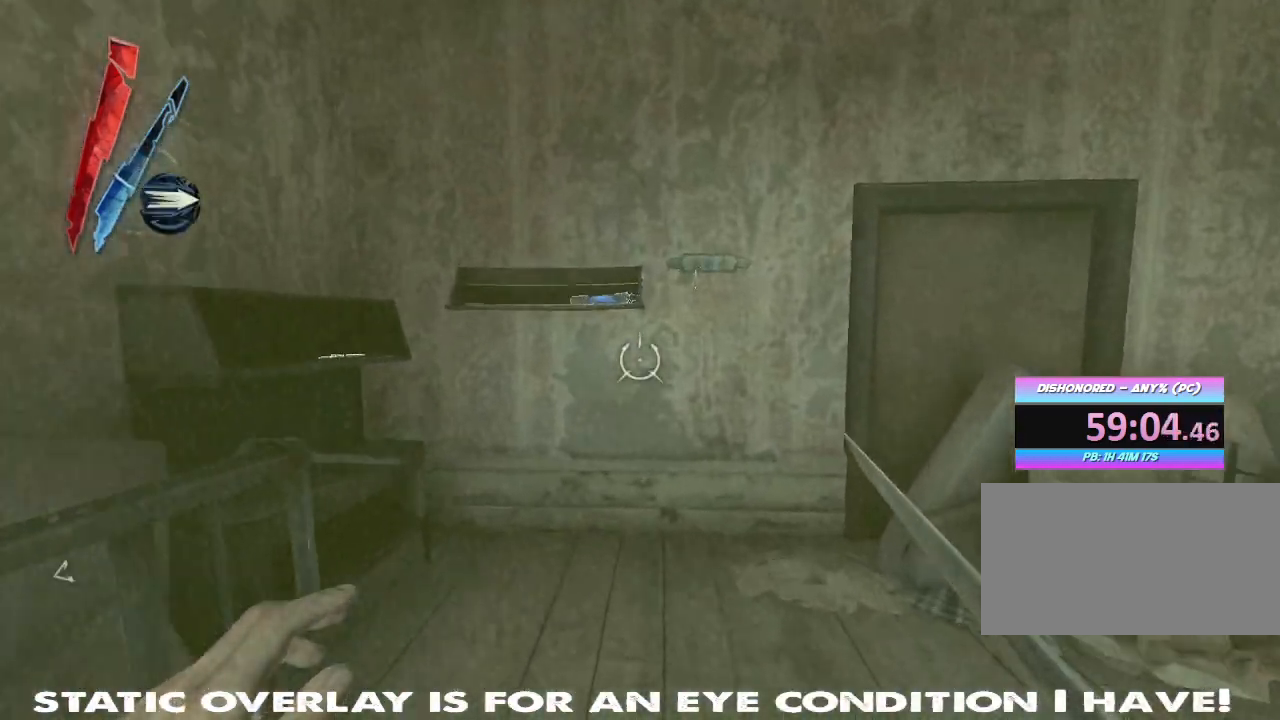
{"keys": ["f"], "mouse": [], "events": [[17, "shift", "up"], [184, "f", "down"], [284, "f", "up"], [317, "w", "up"], [334, "f", "down"], [434, "f", "up"], [500, "f", "down"]]}
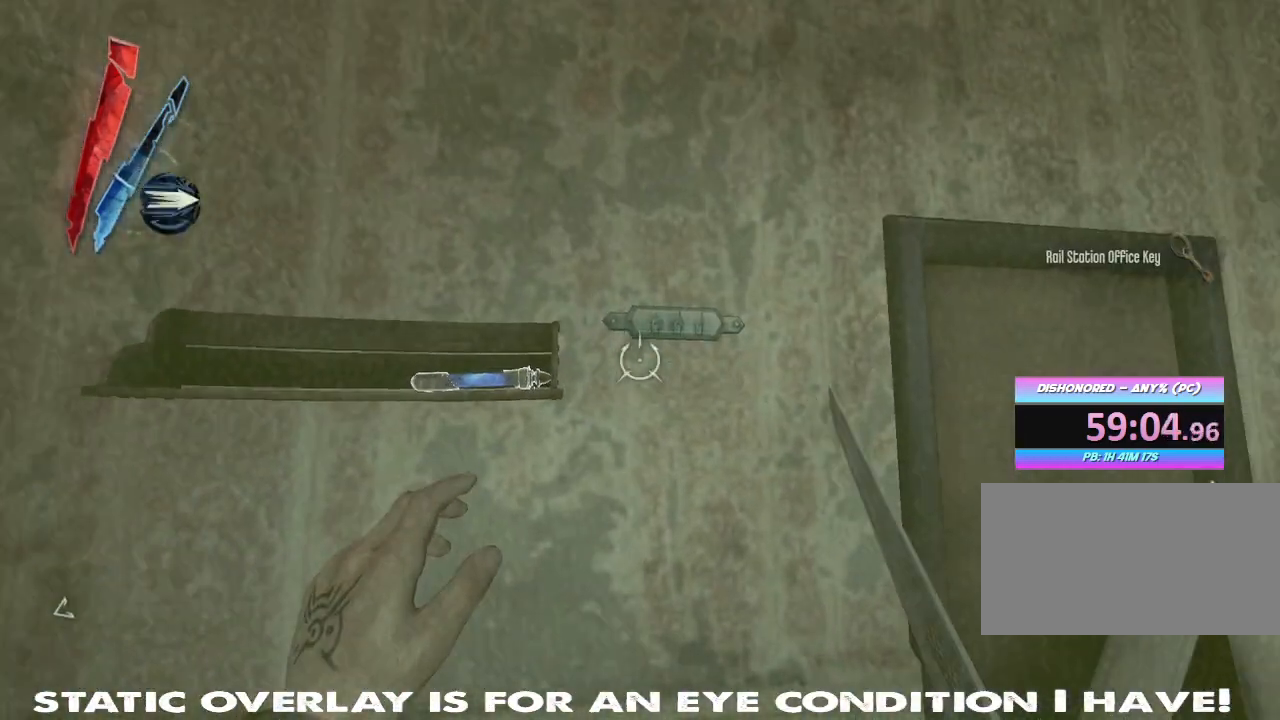
{"keys": [], "mouse": [], "events": [[100, "f", "up"], [167, "f", "down"], [234, "f", "up"], [300, "f", "down"], [417, "f", "up"]]}
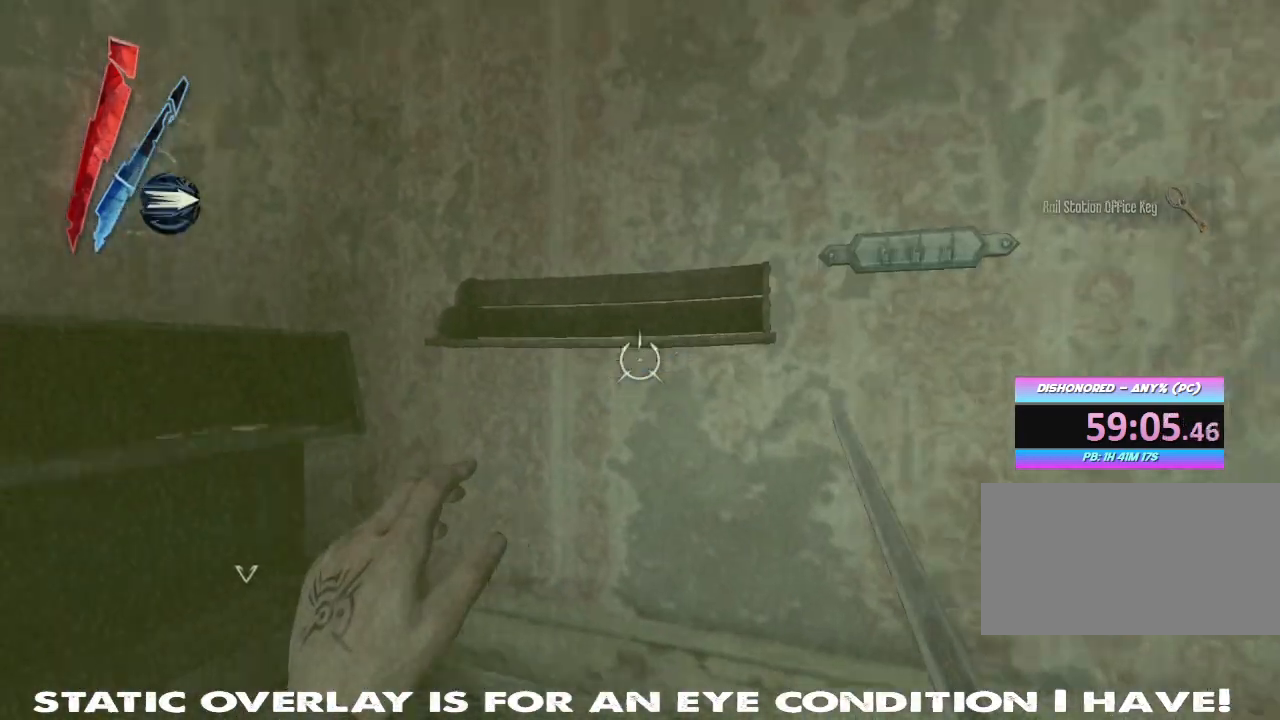
{"keys": [], "mouse": [], "events": []}
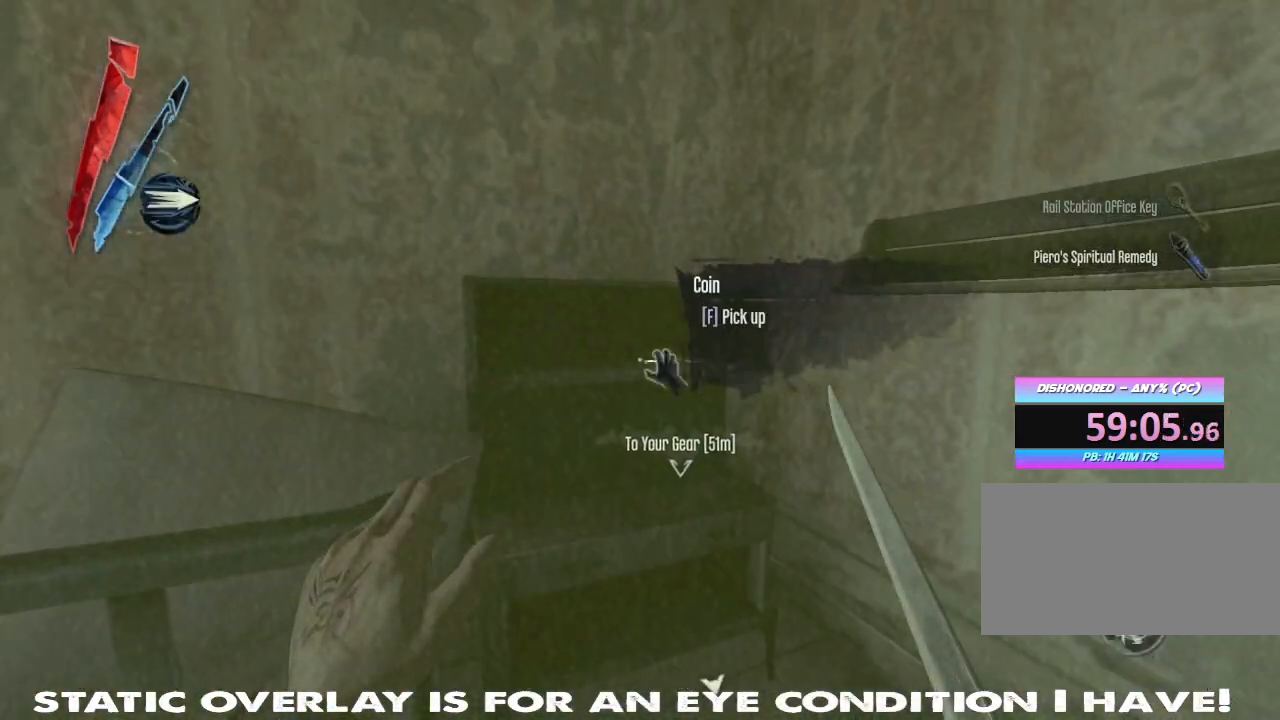
{"keys": [], "mouse": [], "events": [[34, "f", "down"], [117, "f", "up"], [167, "f", "down"], [234, "f", "up"], [300, "f", "down"], [367, "f", "up"], [434, "f", "down"], [484, "f", "up"]]}
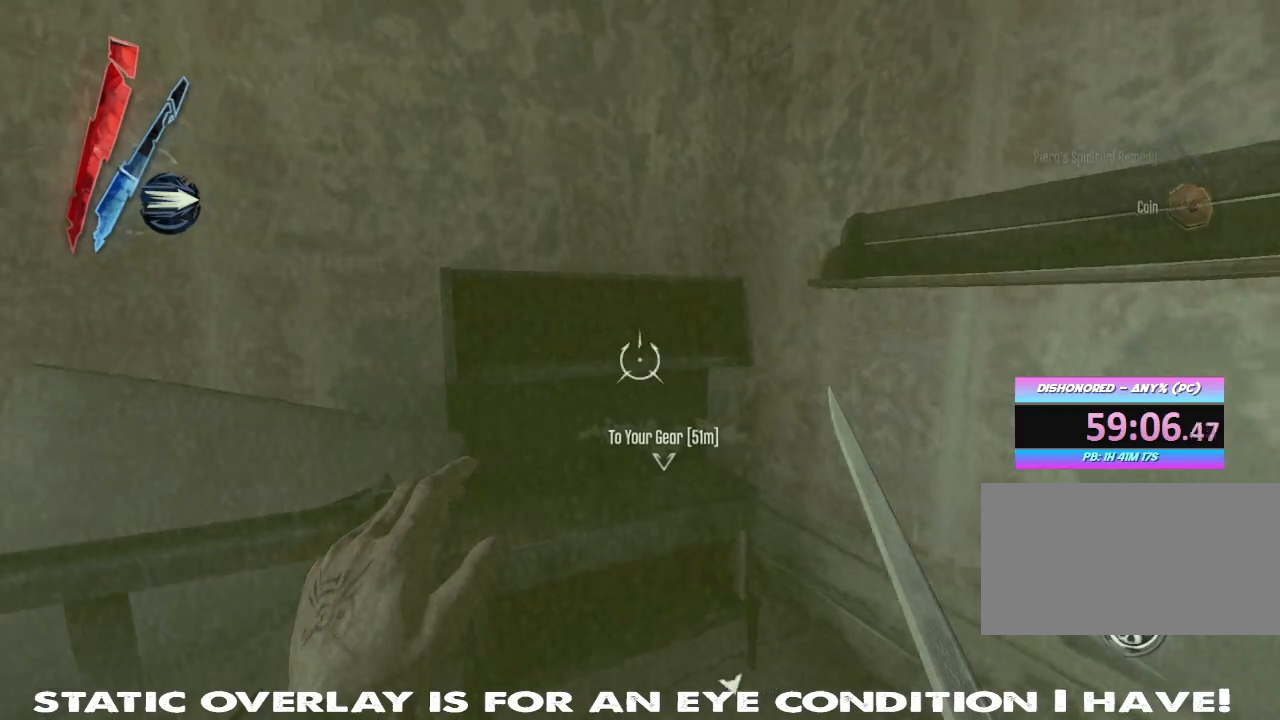
{"keys": ["d", "shift", "w"], "mouse": [], "events": [[67, "f", "down"], [134, "f", "up"], [300, "d", "down"], [300, "w", "down"], [367, "shift", "down"]]}
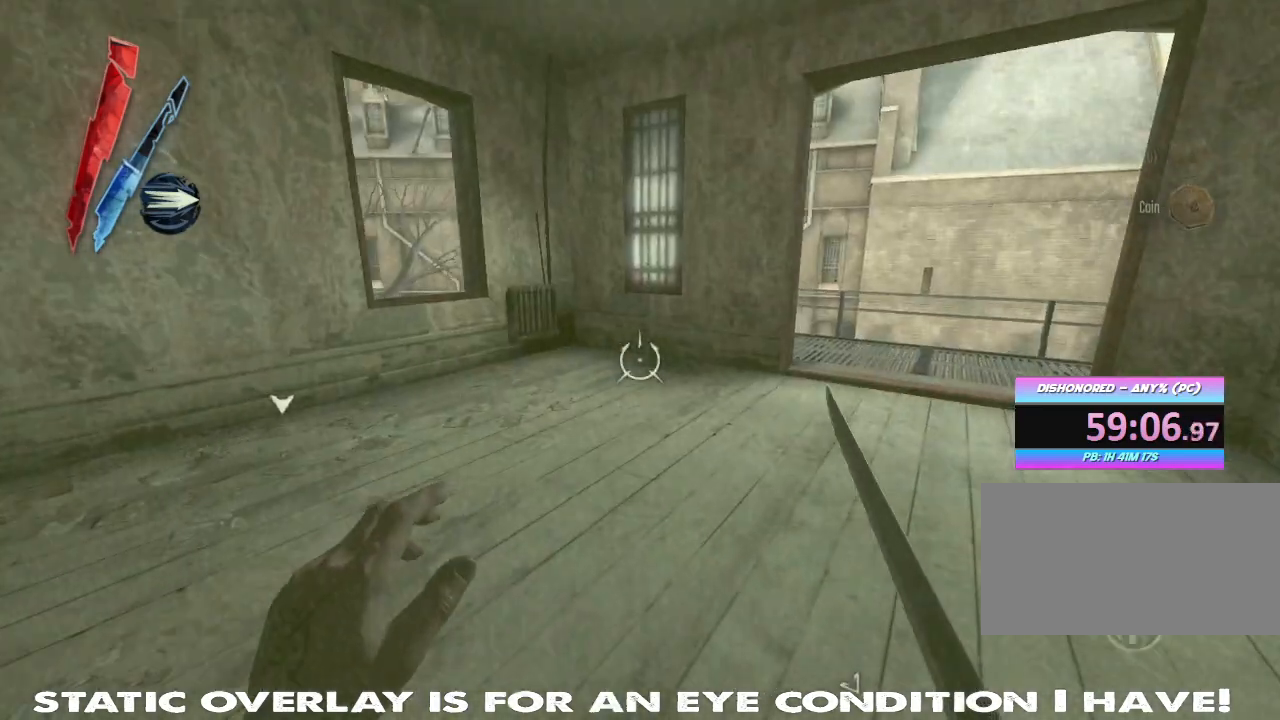
{"keys": ["shift", "w"], "mouse": [], "events": [[117, "d", "up"]]}
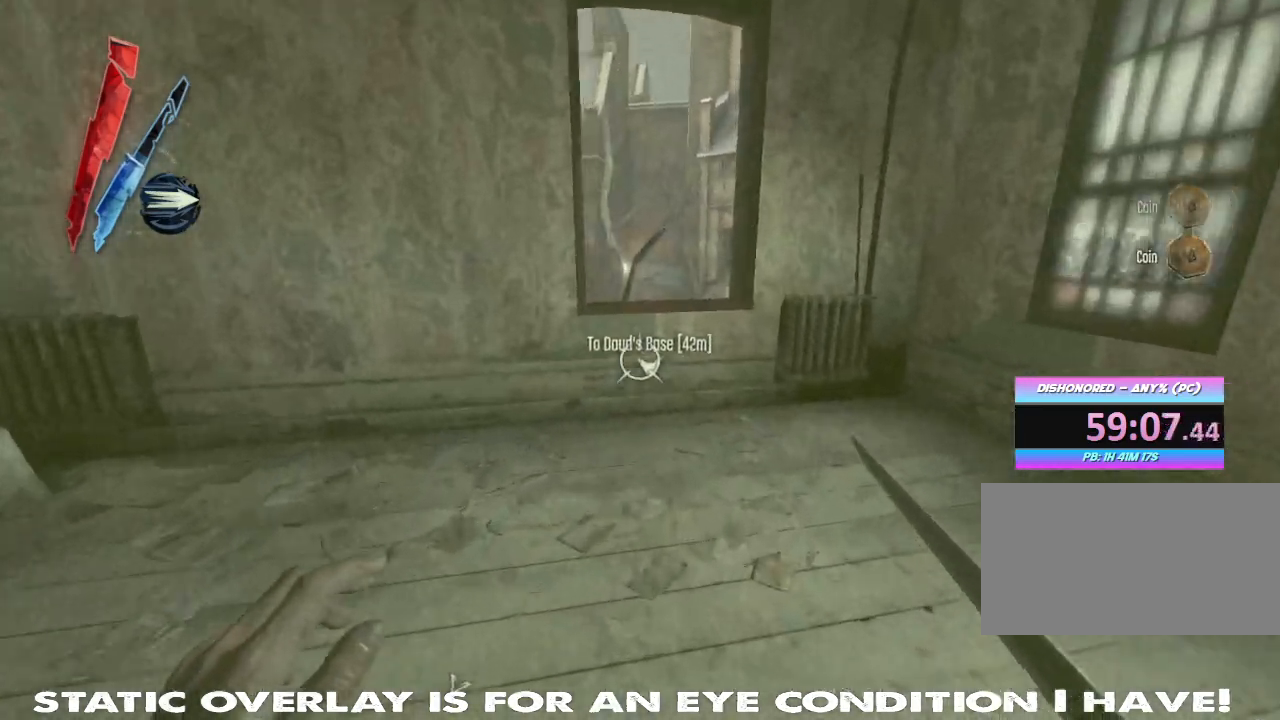
{"keys": ["shift", "w"], "mouse": [], "events": []}
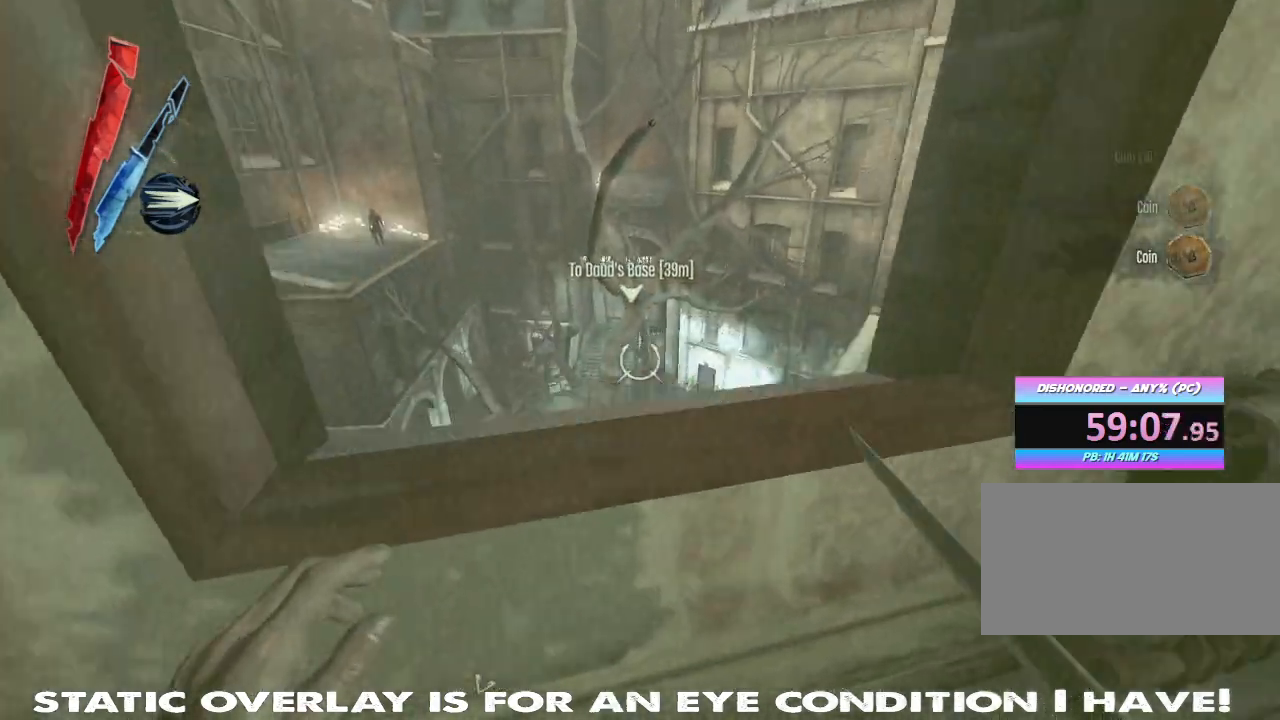
{"keys": ["shift", "w"], "mouse": [], "events": [[150, "space", "down"], [284, "space", "up"]]}
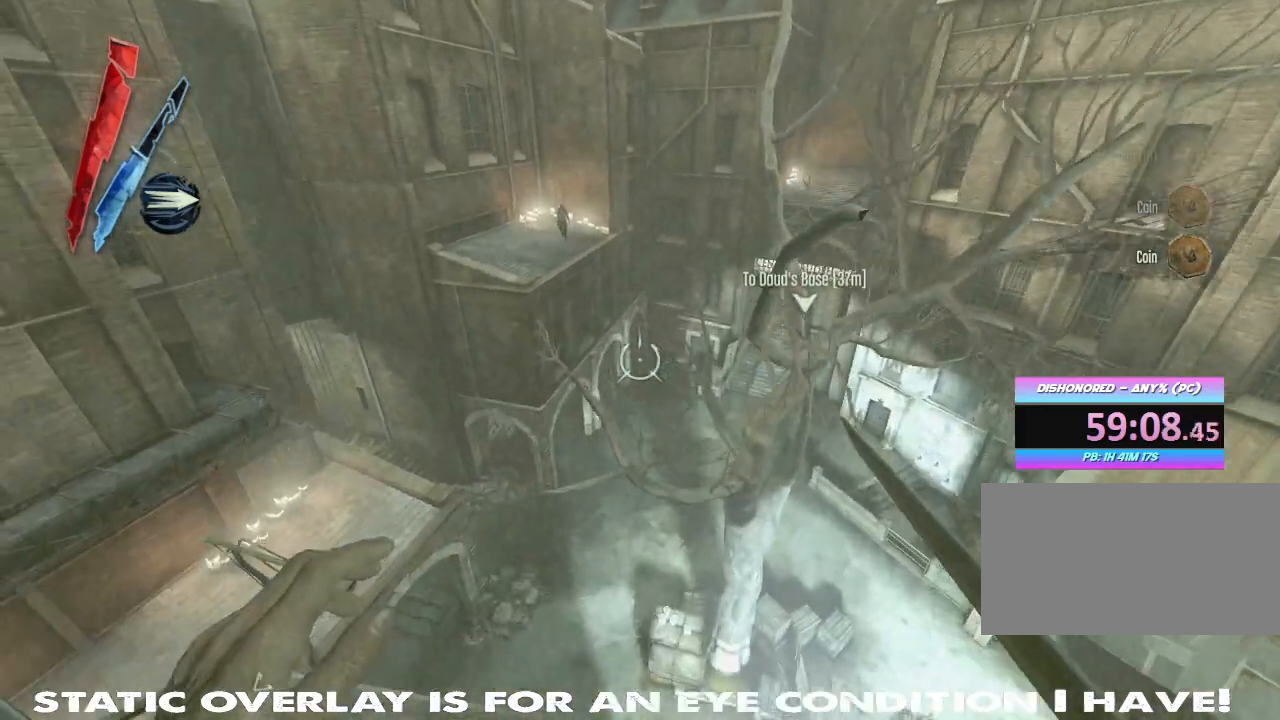
{"keys": ["a", "shift", "w"], "mouse": [], "events": [[200, "w", "up"], [250, "w", "down"], [300, "a", "down"]]}
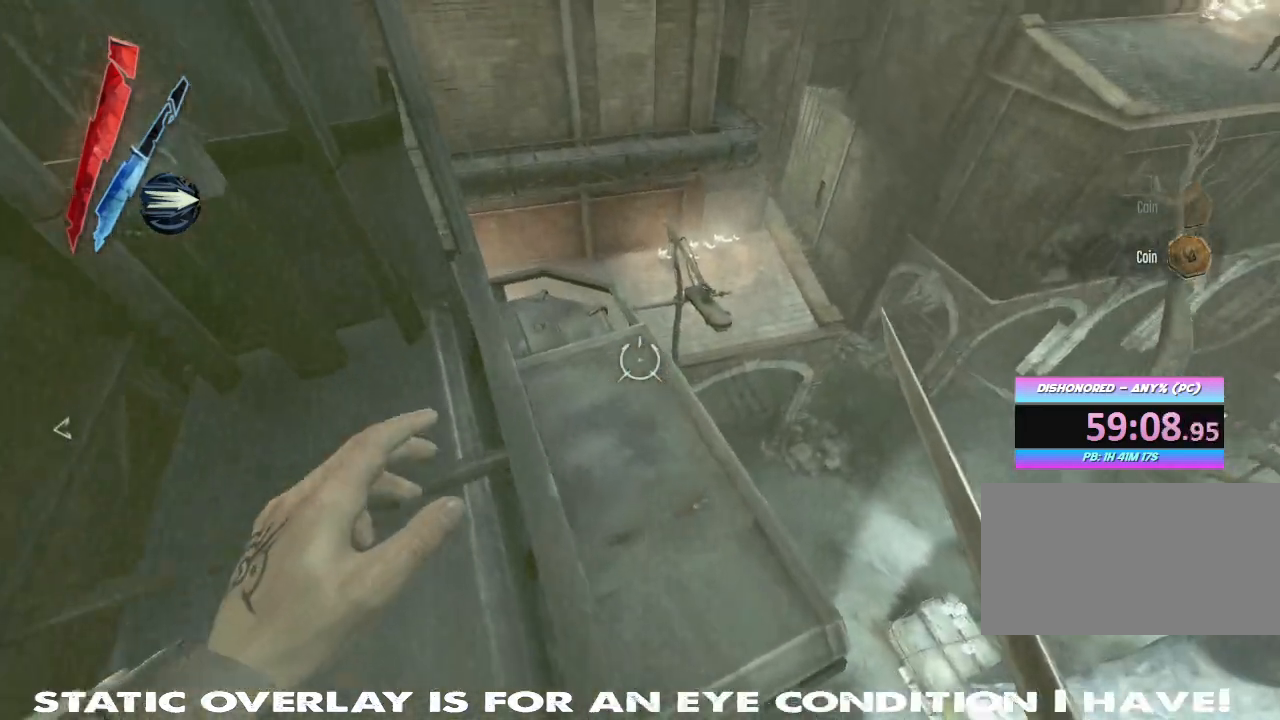
{"keys": ["a", "d", "w"], "mouse": [], "events": [[100, "a", "up"], [434, "a", "down"], [434, "d", "down"], [484, "shift", "up"]]}
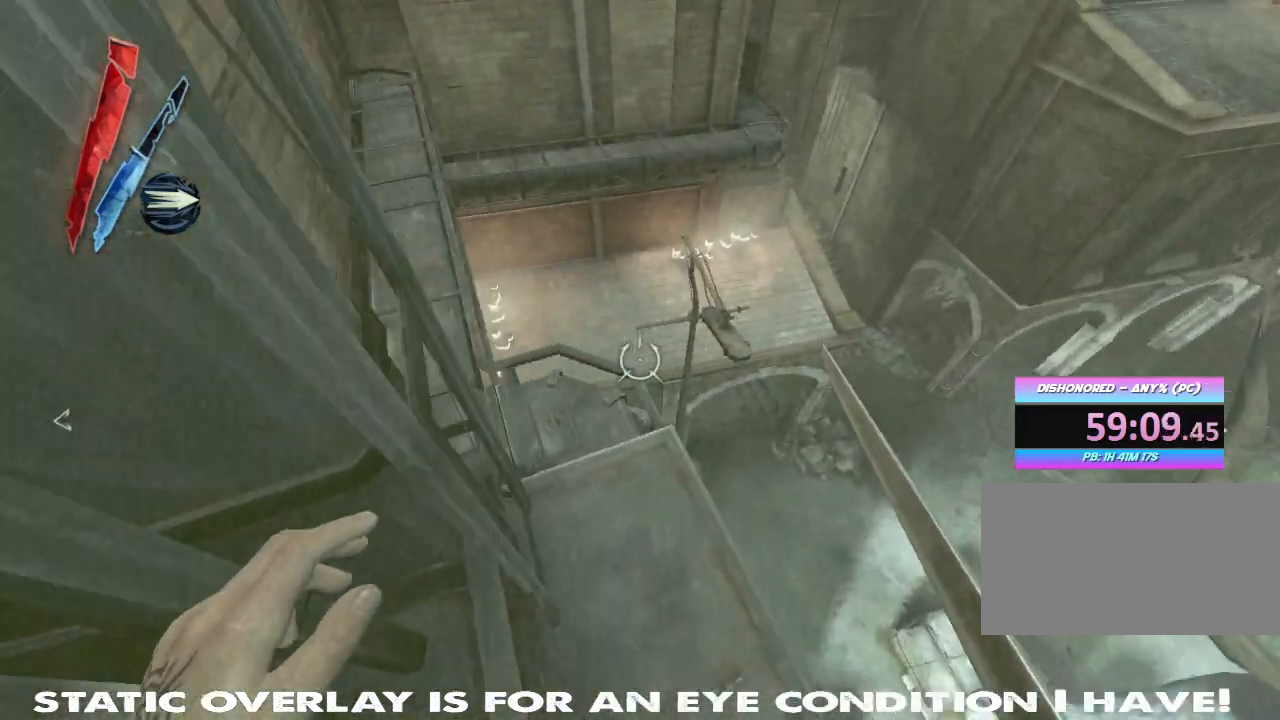
{"keys": ["a", "shift", "w"], "mouse": [], "events": [[34, "d", "up"], [200, "shift", "down"], [284, "a", "up"], [434, "a", "down"]]}
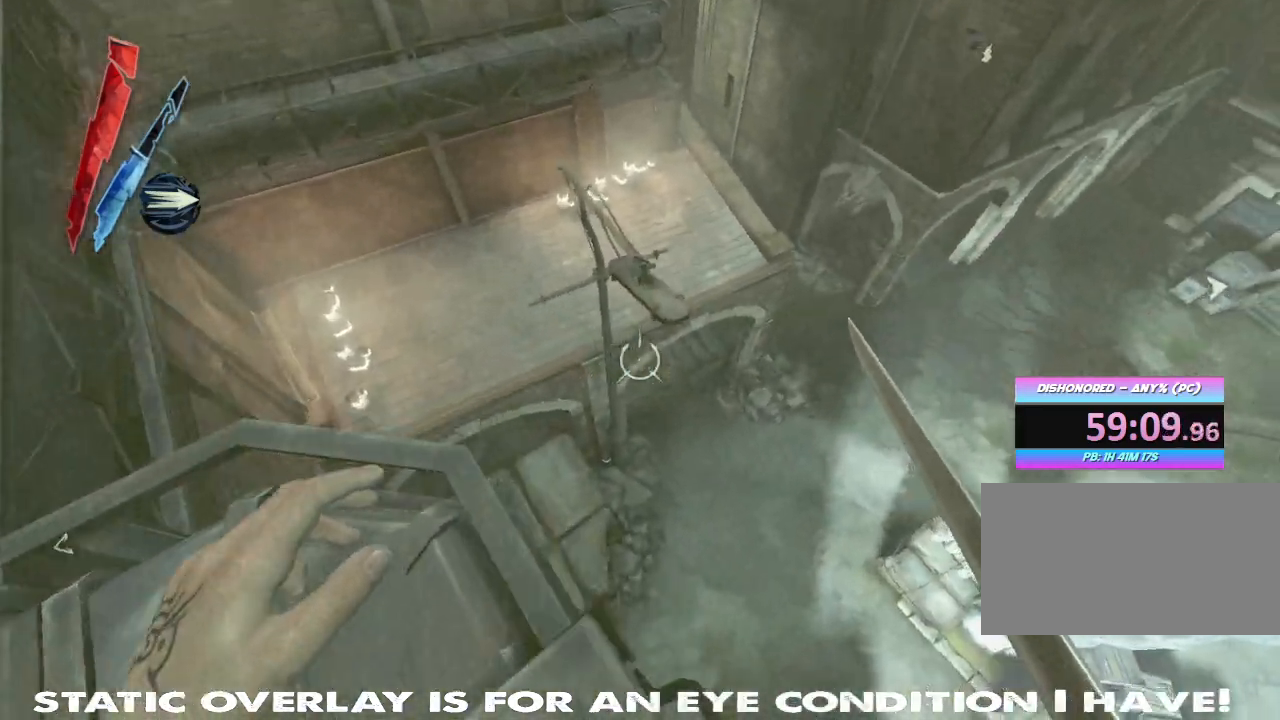
{"keys": ["w"], "mouse": [], "events": [[67, "a", "up"], [234, "shift", "up"]]}
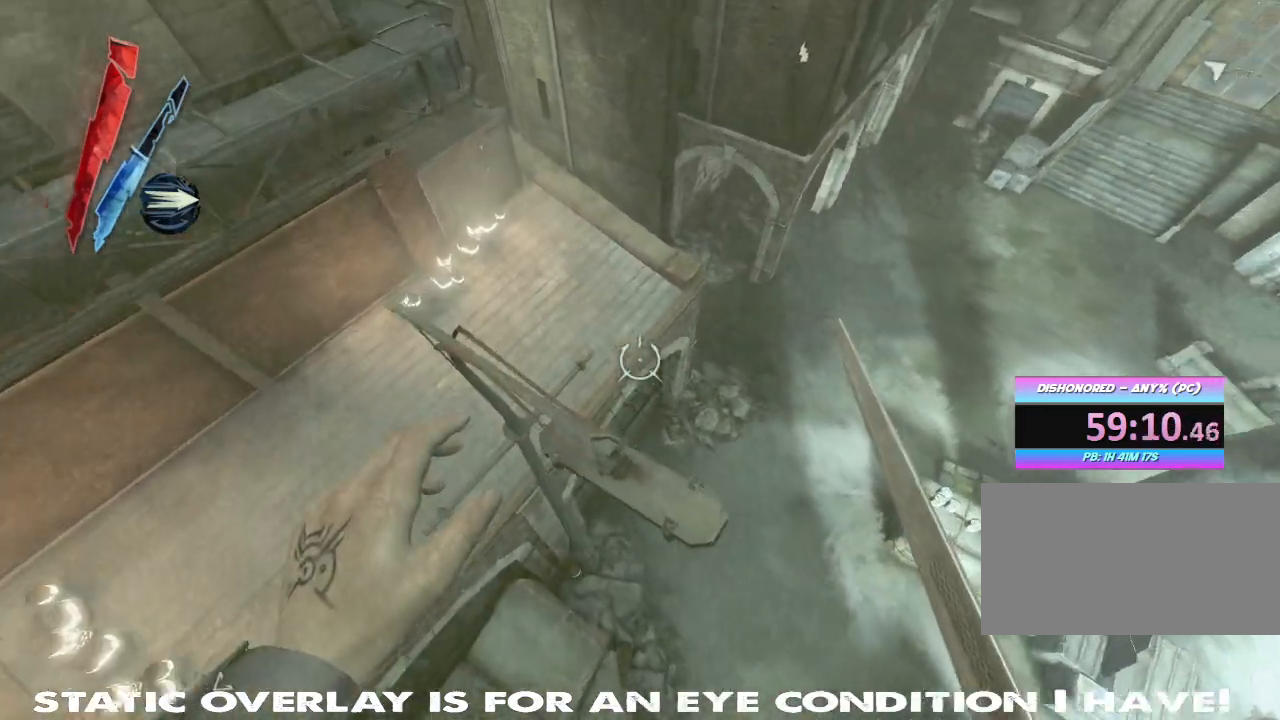
{"keys": ["shift", "w"], "mouse": [], "events": [[184, "shift", "down"]]}
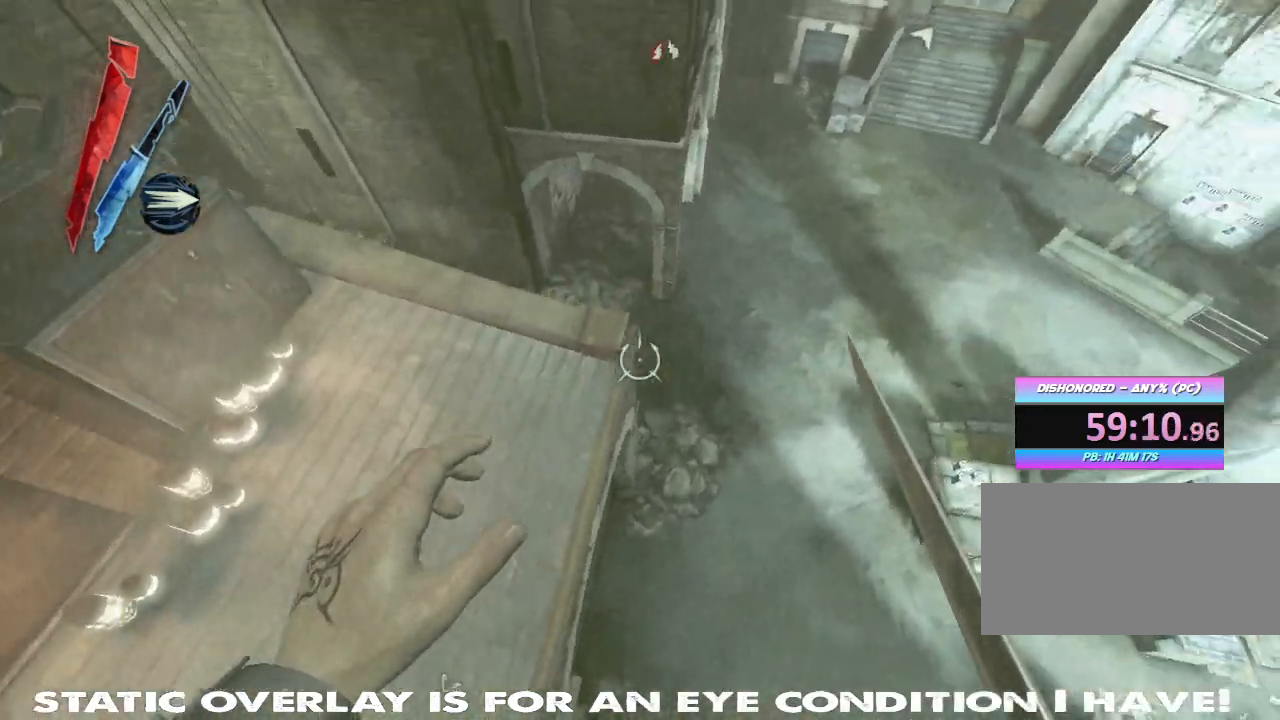
{"keys": ["d", "shift", "w"], "mouse": [], "events": [[350, "d", "down"]]}